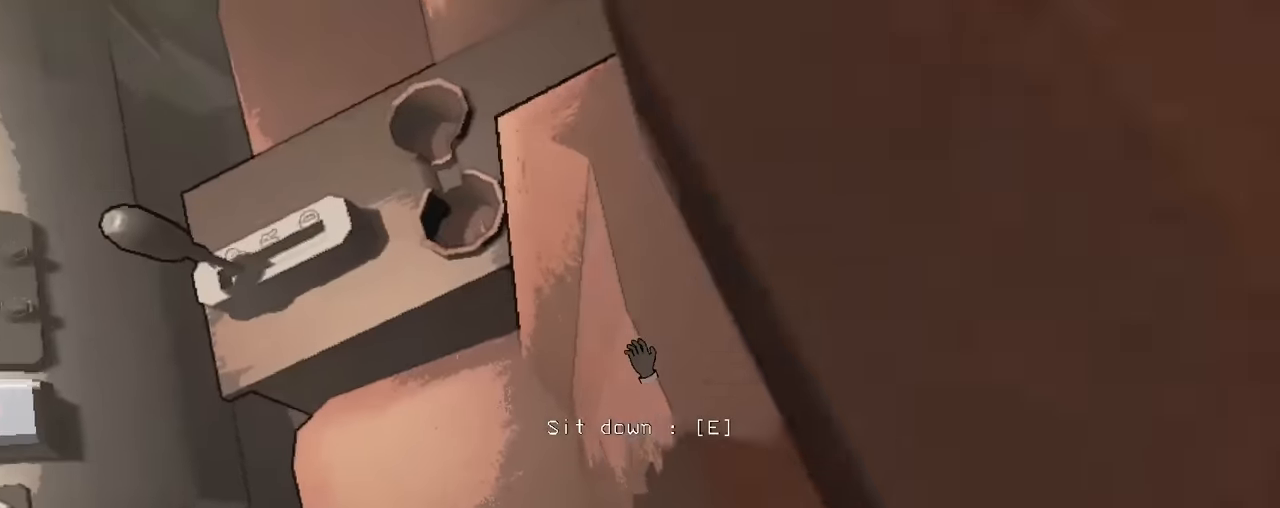
Gameplay with keyboard and mouse; each line is a JSON object with the keys and mouse buttons held at the frame after it. "events" lists presses ("down") and releases ("up") of "1", "2", "3", "4", "5", "a", "alt", "c", "caps_lock", "ctrl", "d", "e", "f", "g", "q", "r", "s", "shift", "space", "t", "tab", "v", "w", "x", "z", "mouse_left", "mouse_wheel" and "mouse_right" between this image and that frame as [ms after this image, input, new state], when the widget could be followed in between. "mouse_left", "mouse_wheel", "mouse_right" = the "left", "wheel", "right" buttons of the "mouse" list. No other keys are recorded. "wheel" means that the mouse wheel is clicked or scrolled. Not read: mouse_move.
{"keys": [], "mouse": [], "events": []}
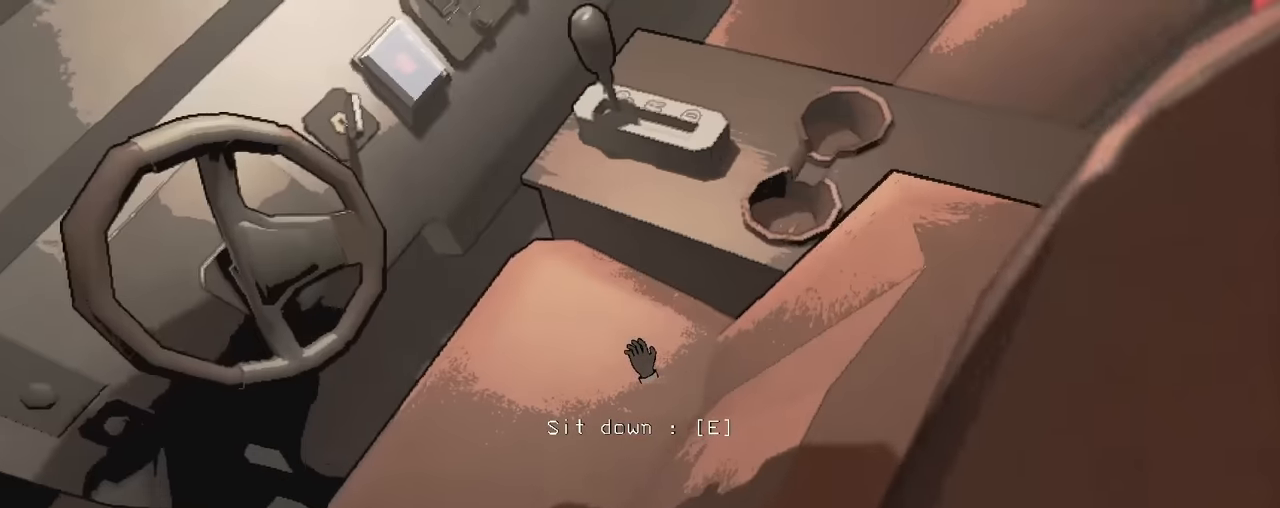
{"keys": [], "mouse": [], "events": [[50, "s", "down"], [183, "s", "up"]]}
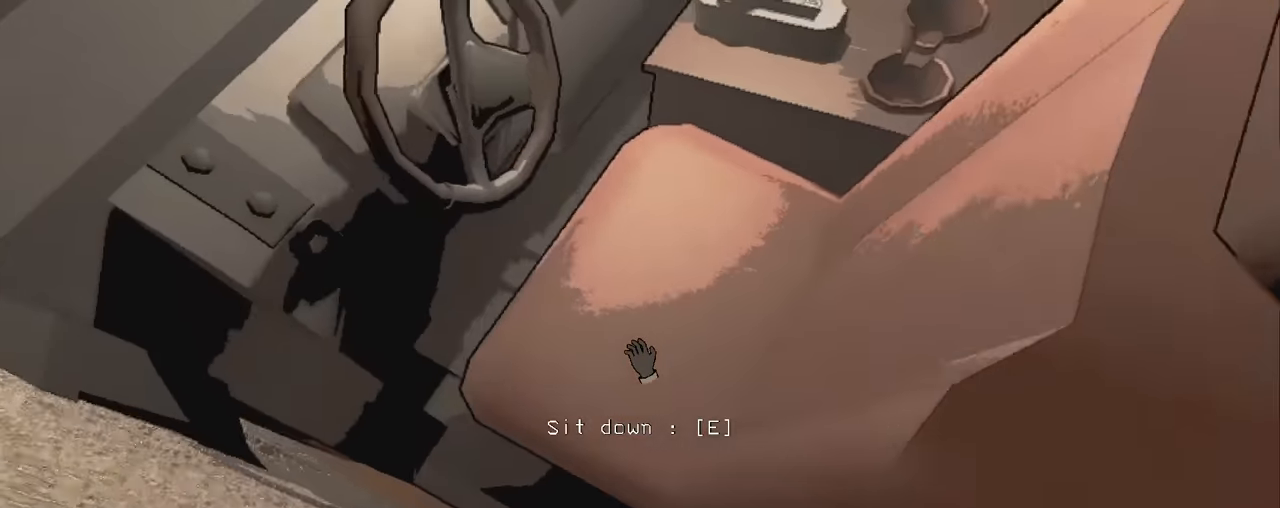
{"keys": [], "mouse": [], "events": [[67, "e", "down"], [383, "e", "up"]]}
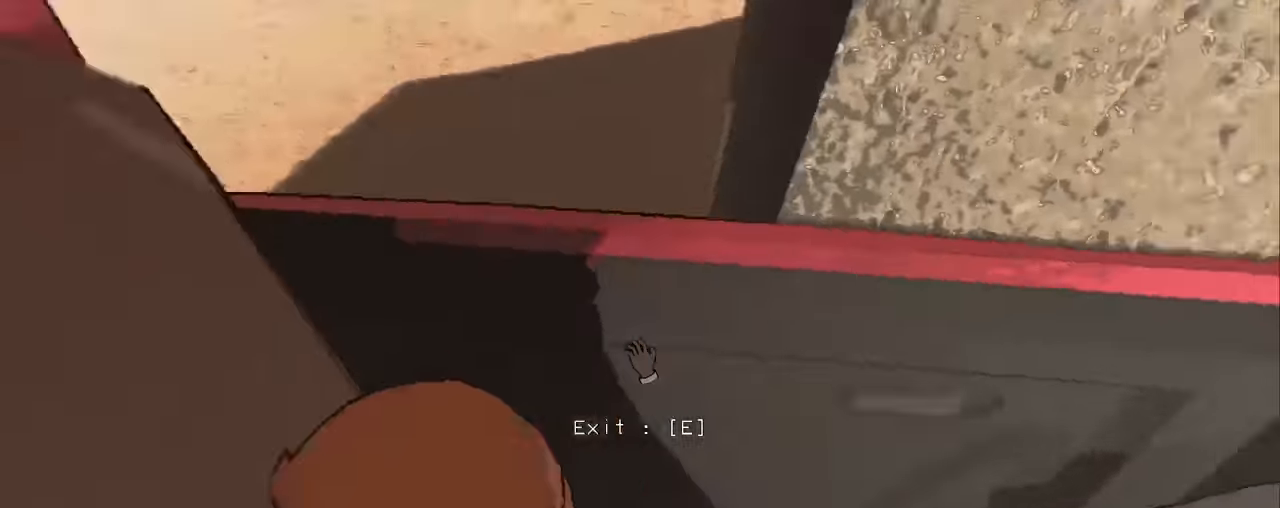
{"keys": [], "mouse": [], "events": []}
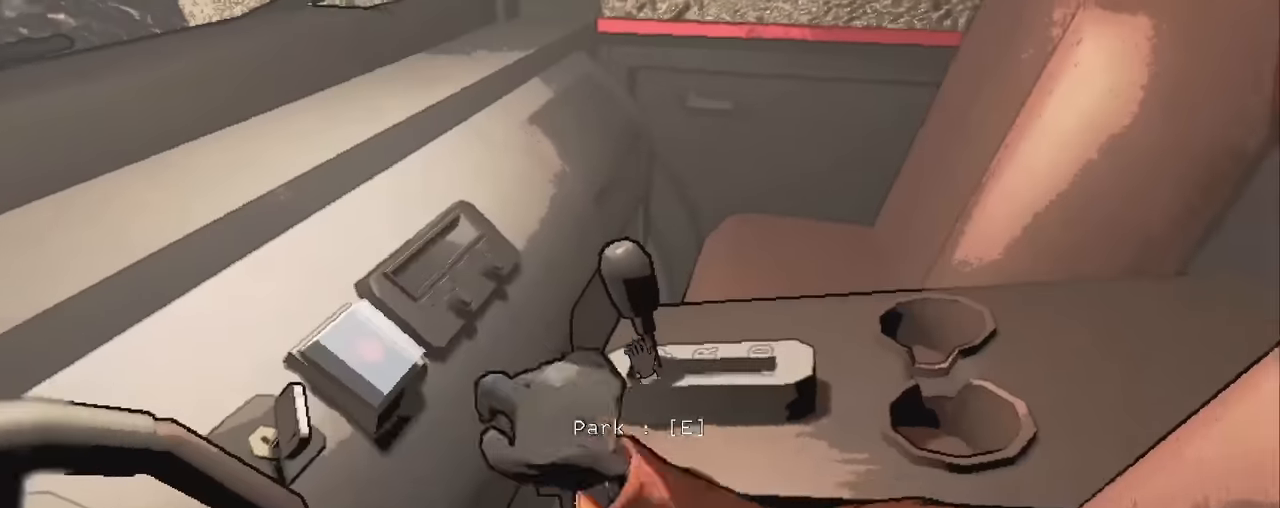
{"keys": ["e"], "mouse": [], "events": [[467, "e", "down"]]}
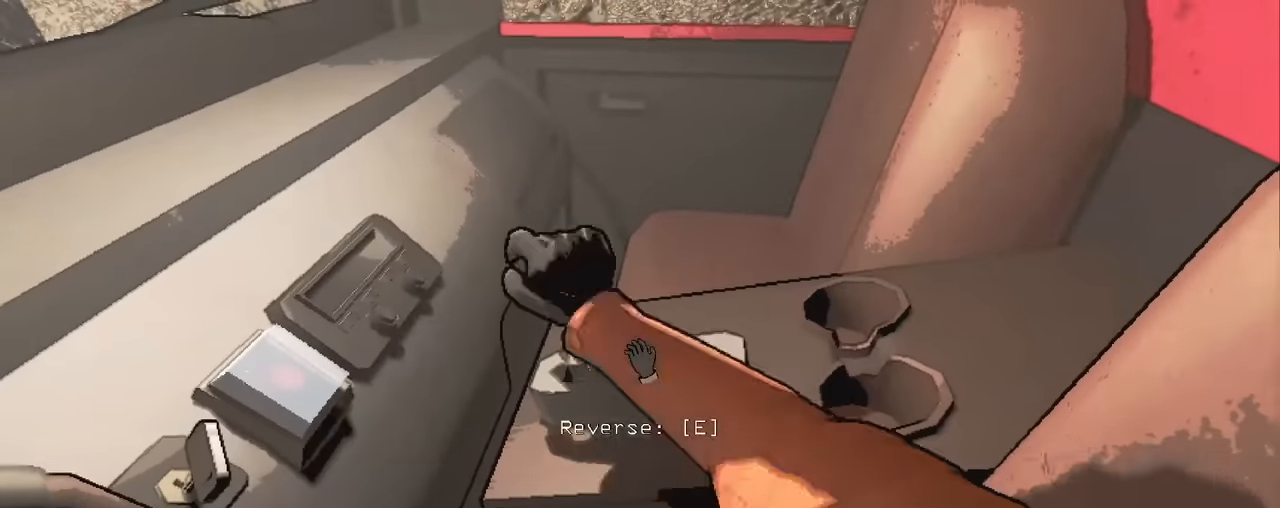
{"keys": [], "mouse": [], "events": [[67, "e", "up"]]}
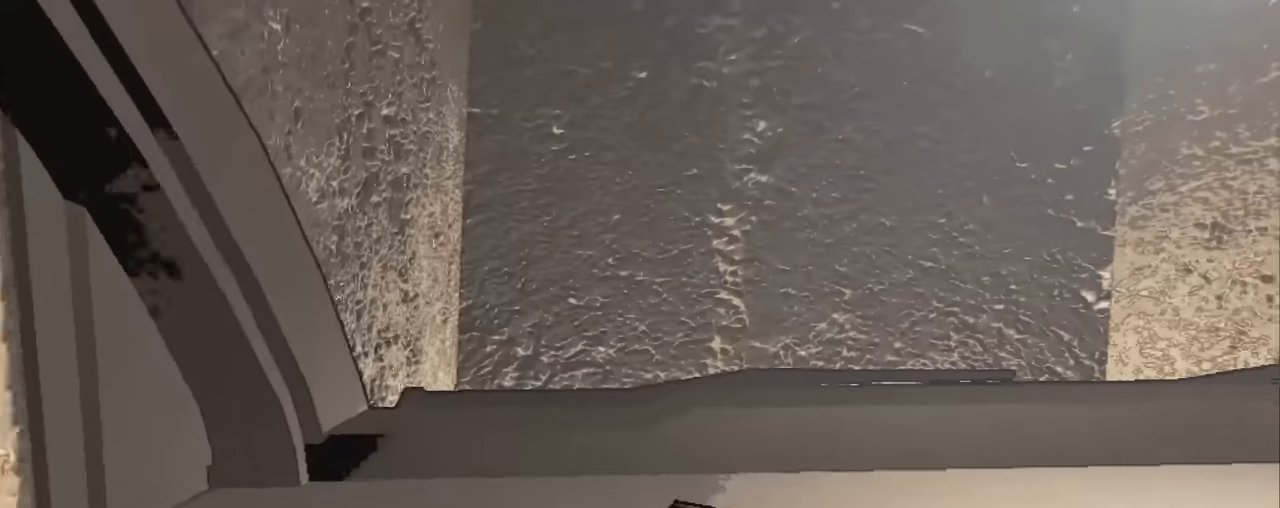
{"keys": ["a"], "mouse": [], "events": [[83, "a", "down"], [317, "w", "down"], [500, "w", "up"]]}
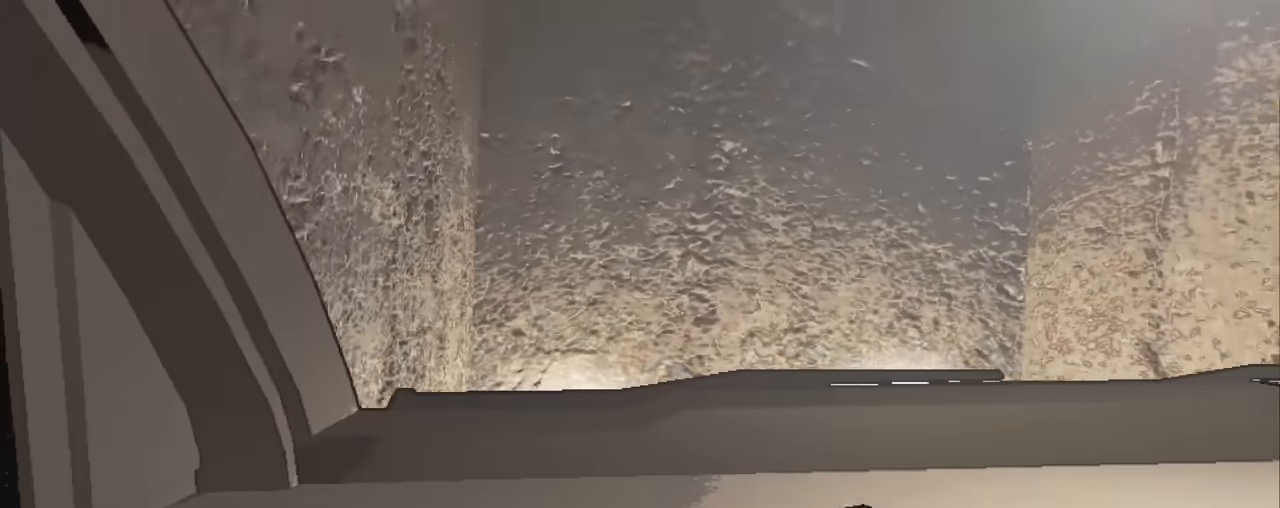
{"keys": [], "mouse": [], "events": [[50, "a", "up"]]}
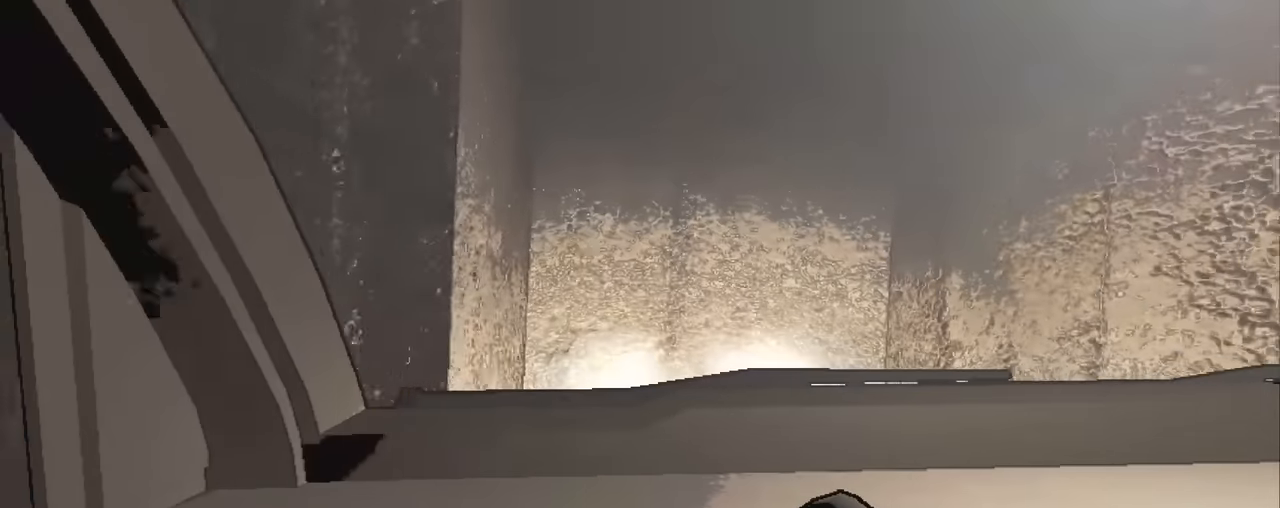
{"keys": ["a"], "mouse": [], "events": [[433, "a", "down"]]}
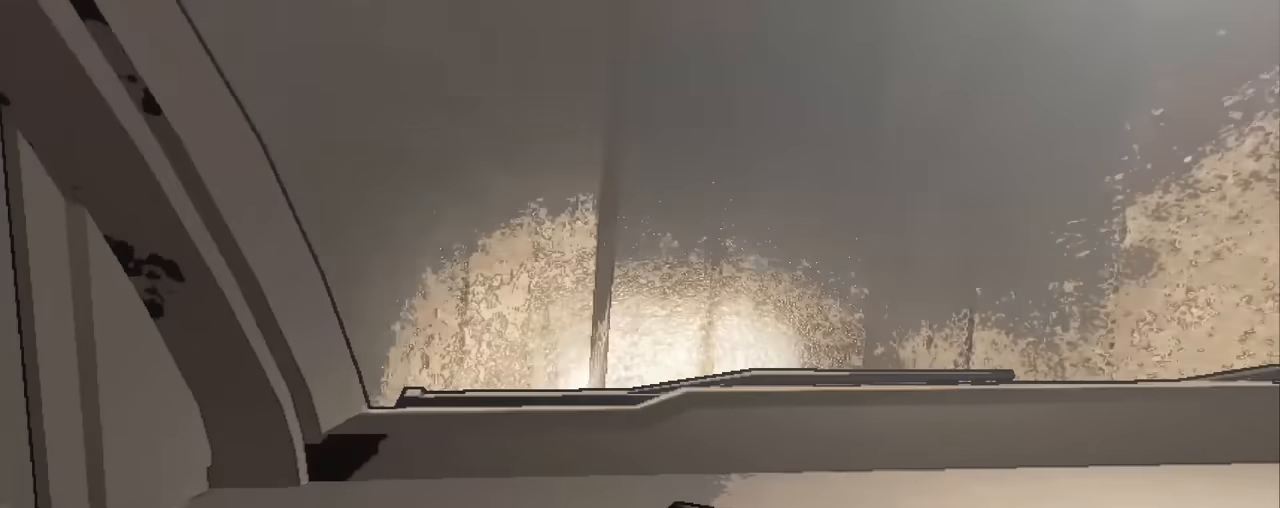
{"keys": ["d"], "mouse": [], "events": [[167, "a", "up"], [400, "d", "down"]]}
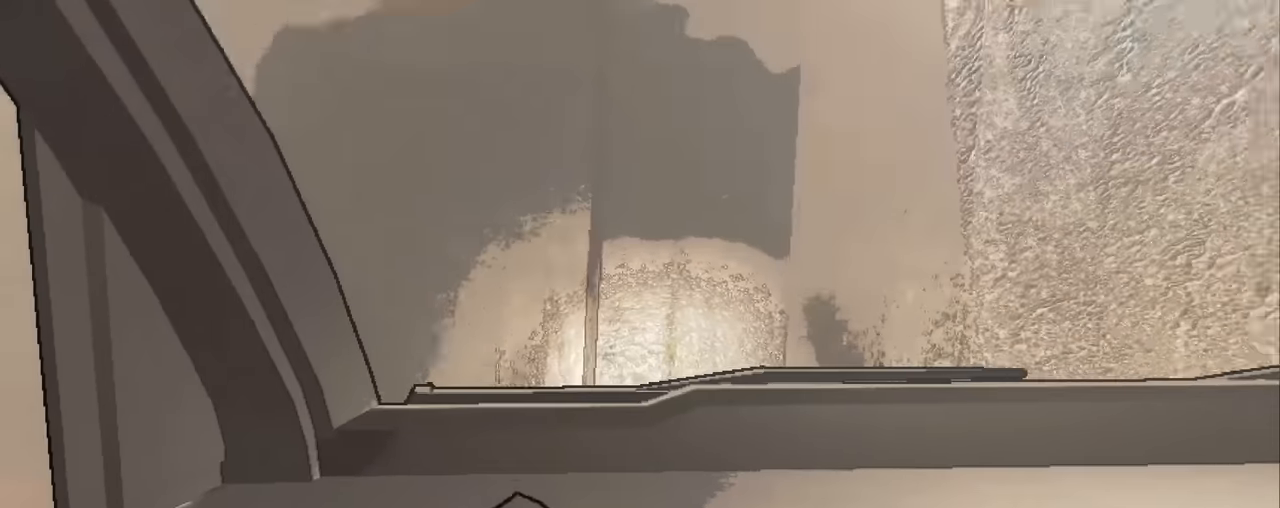
{"keys": ["a"], "mouse": [], "events": [[50, "d", "up"], [417, "a", "down"]]}
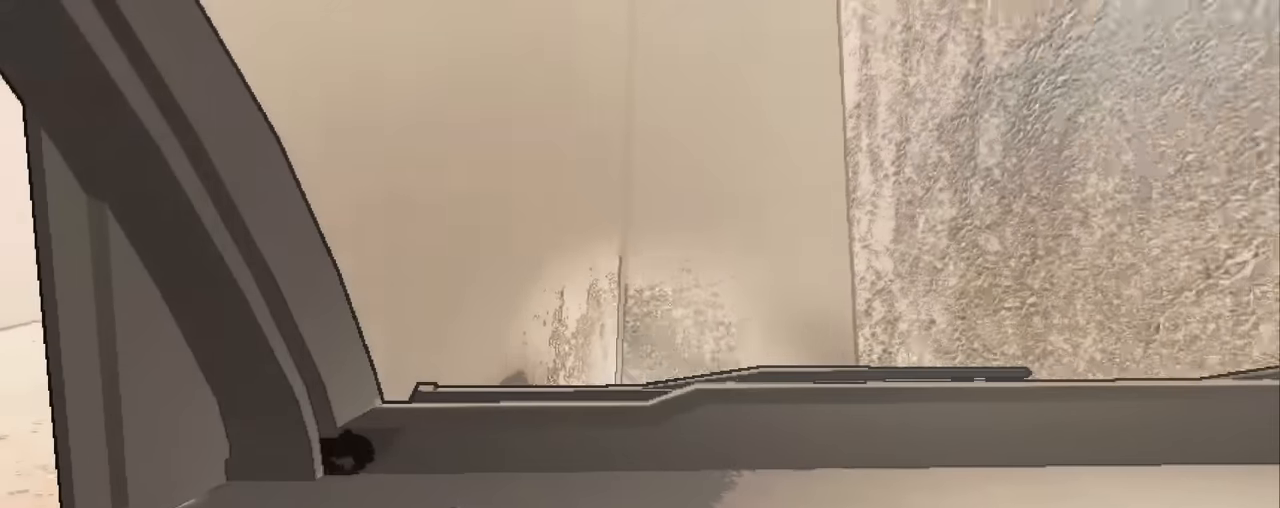
{"keys": [], "mouse": [], "events": [[67, "a", "up"], [300, "s", "down"], [483, "s", "up"]]}
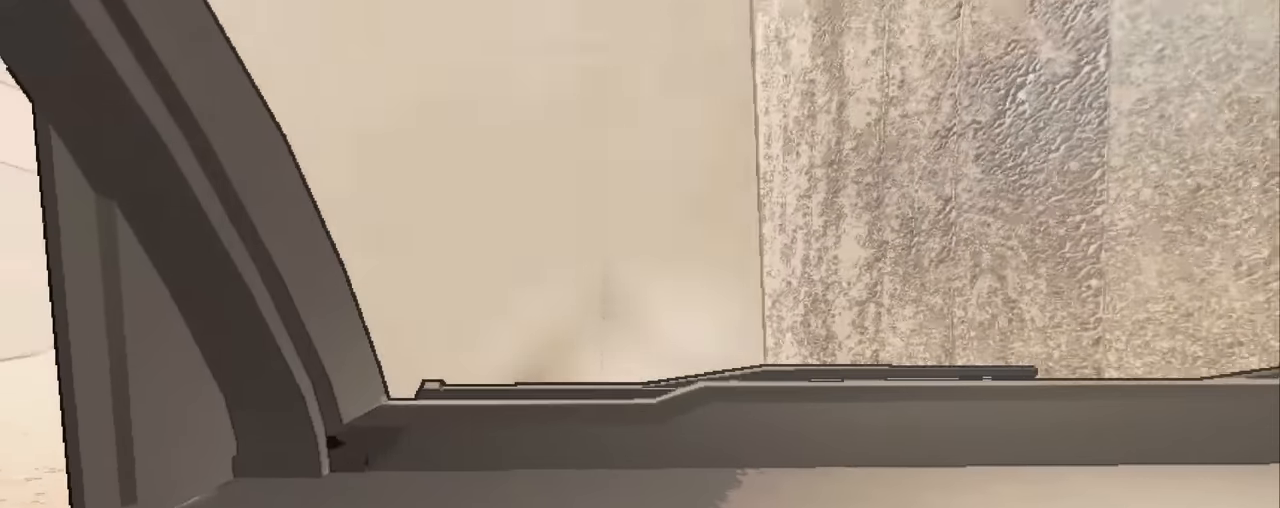
{"keys": ["d"], "mouse": [], "events": [[267, "d", "down"], [367, "d", "up"], [500, "d", "down"]]}
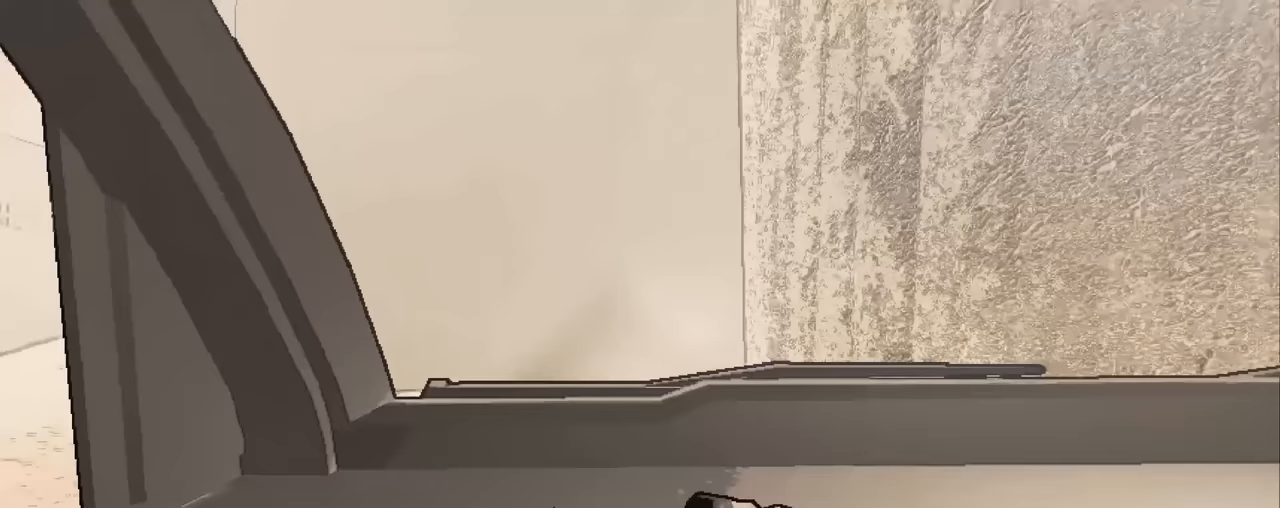
{"keys": [], "mouse": [], "events": [[150, "d", "up"], [183, "s", "down"], [417, "s", "up"]]}
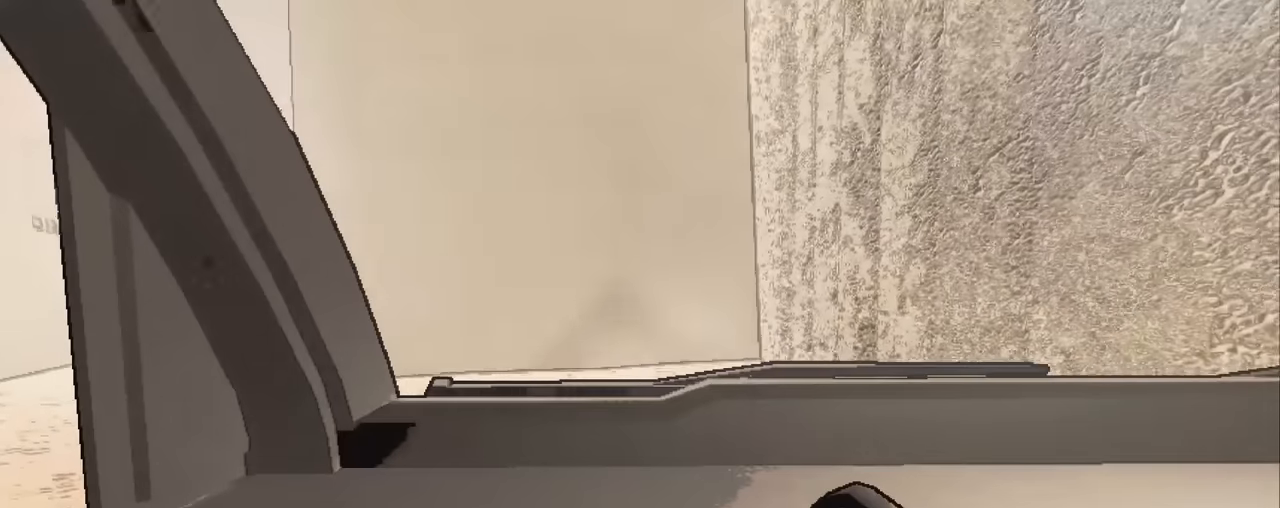
{"keys": [], "mouse": [], "events": [[17, "a", "down"], [117, "a", "up"]]}
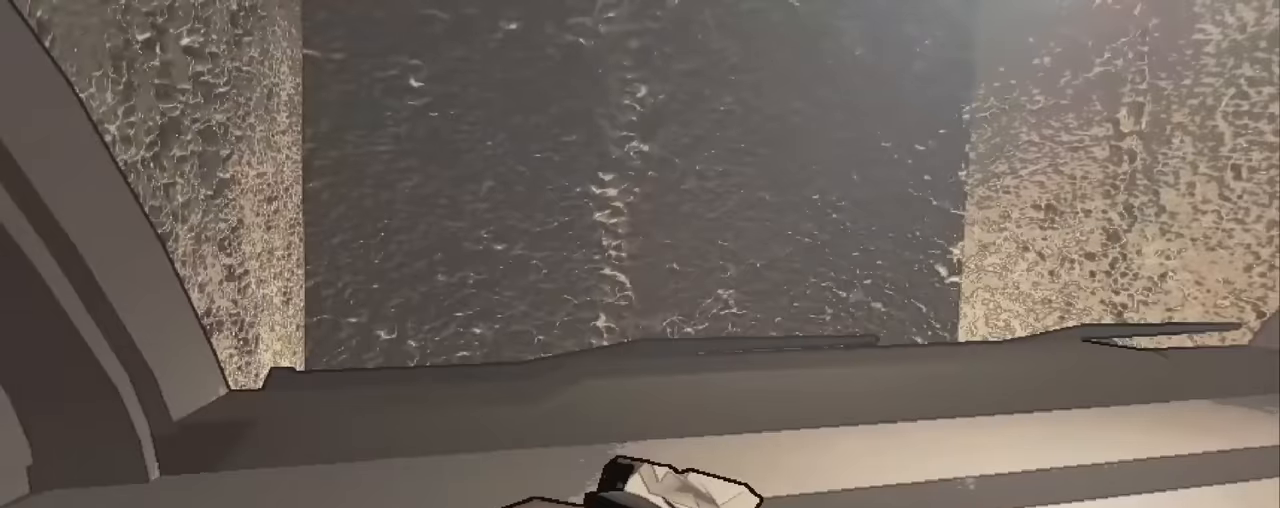
{"keys": [], "mouse": [], "events": []}
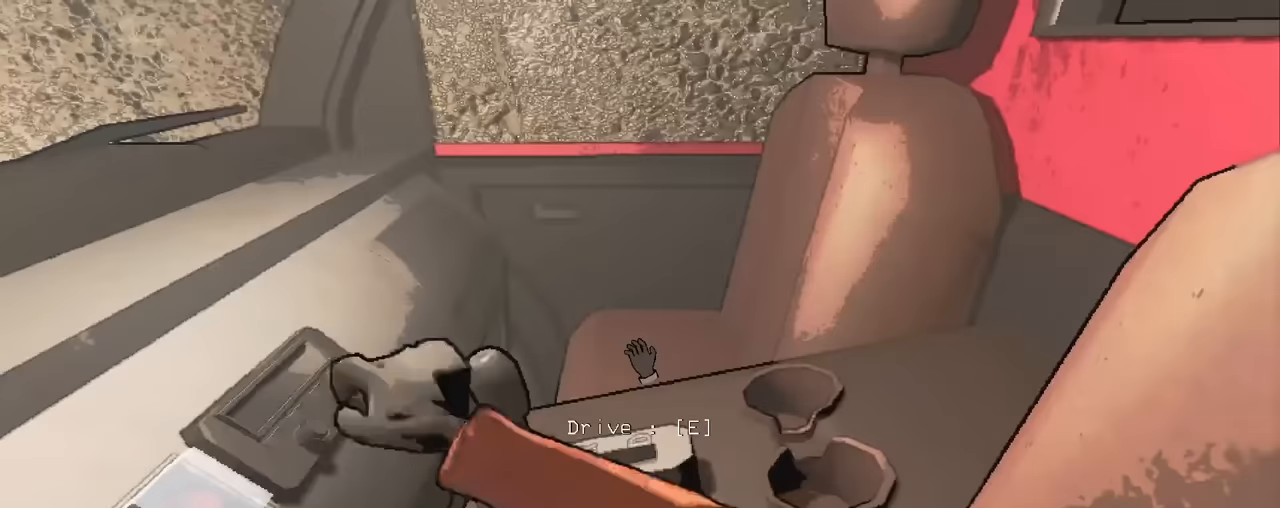
{"keys": [], "mouse": [], "events": []}
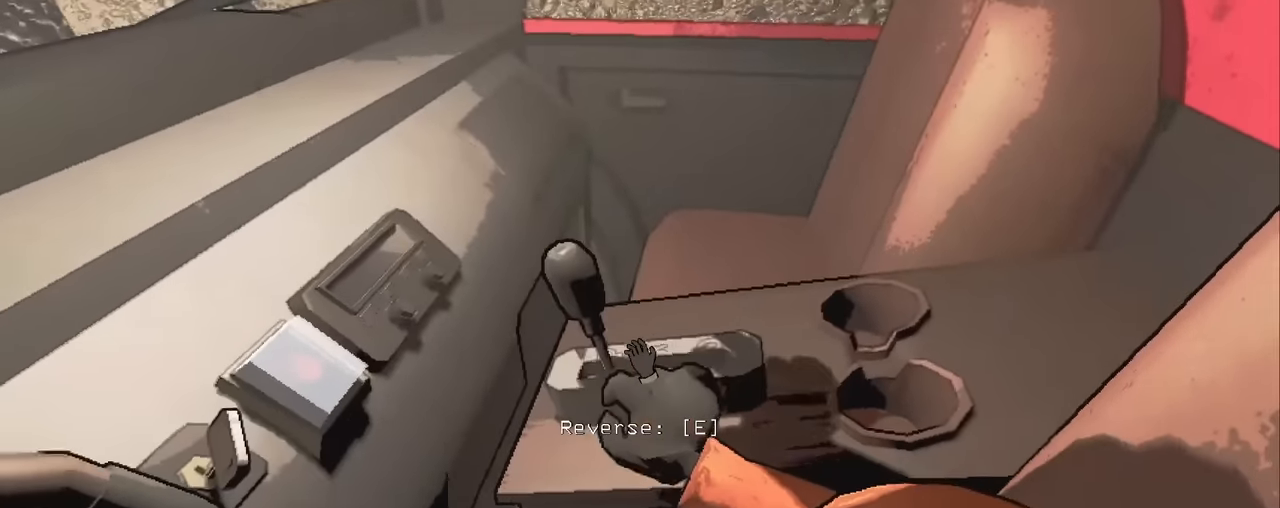
{"keys": [], "mouse": [], "events": []}
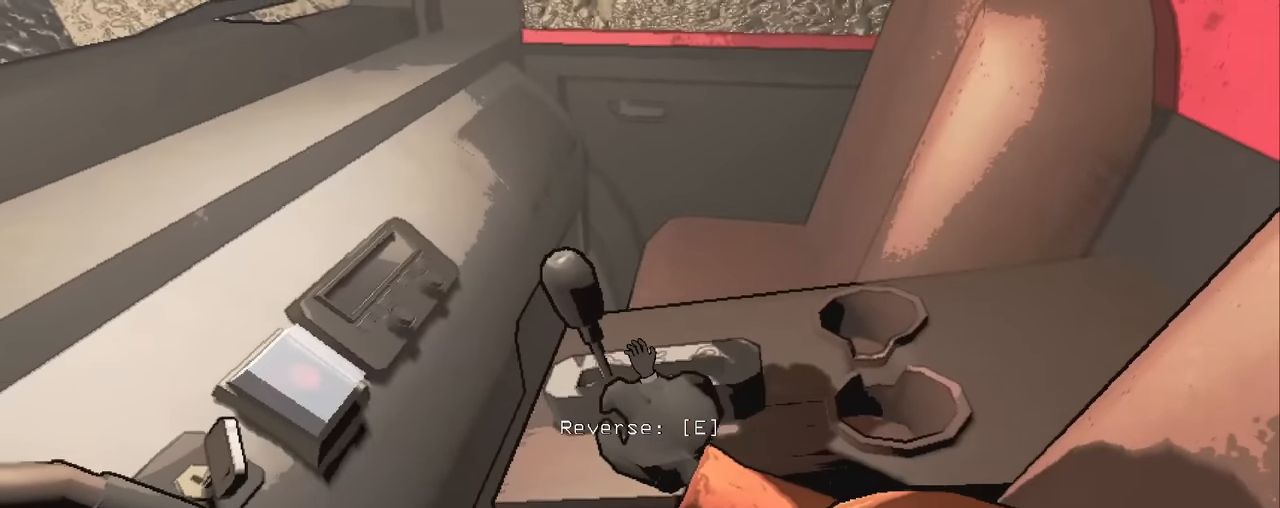
{"keys": [], "mouse": [], "events": []}
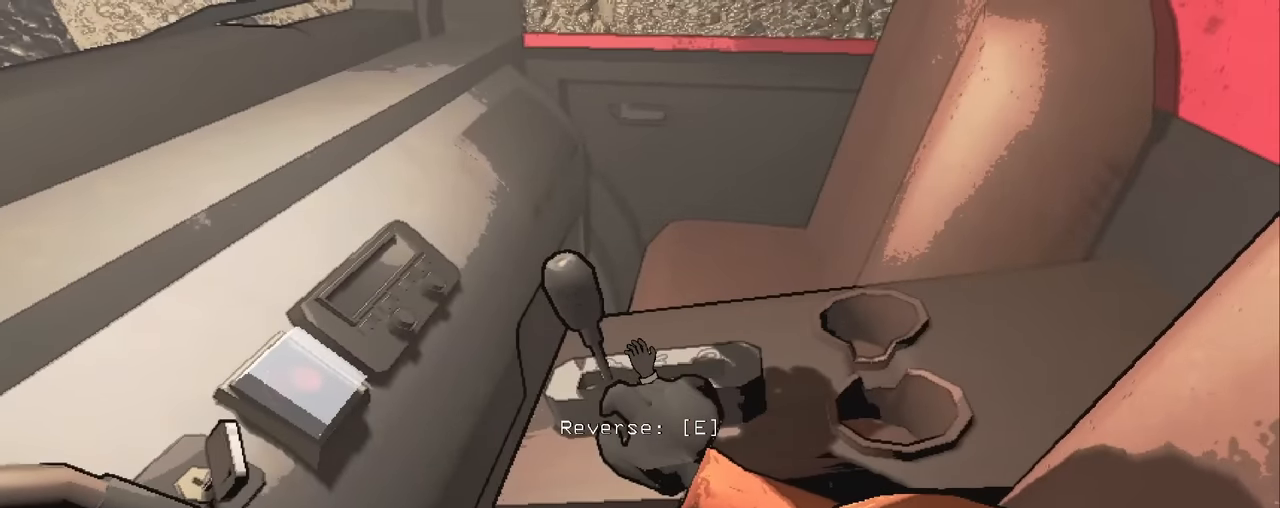
{"keys": [], "mouse": [], "events": []}
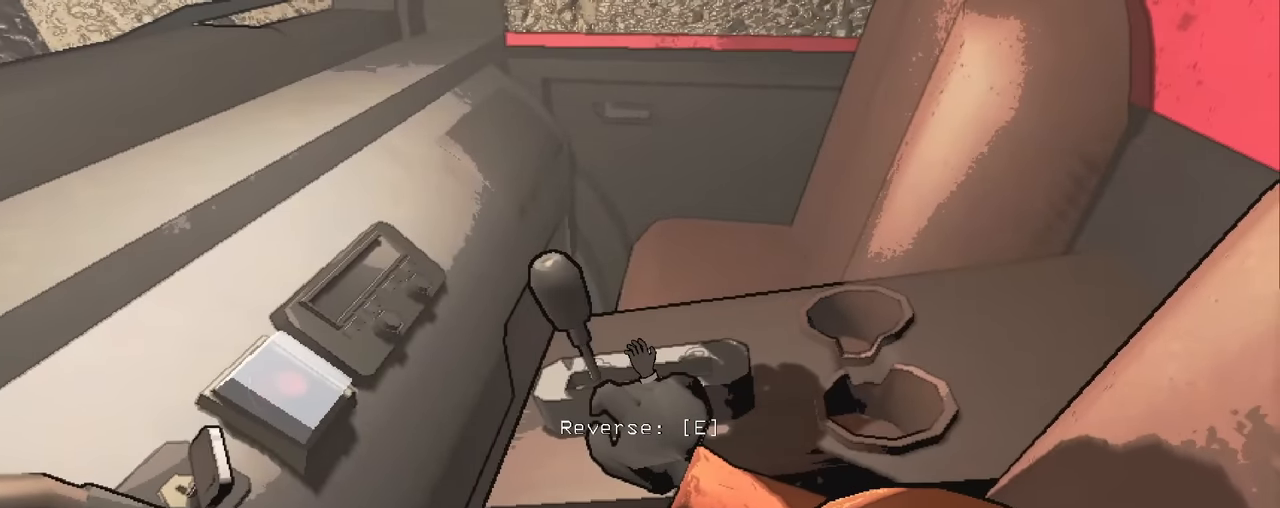
{"keys": [], "mouse": [], "events": [[367, "e", "down"], [500, "e", "up"]]}
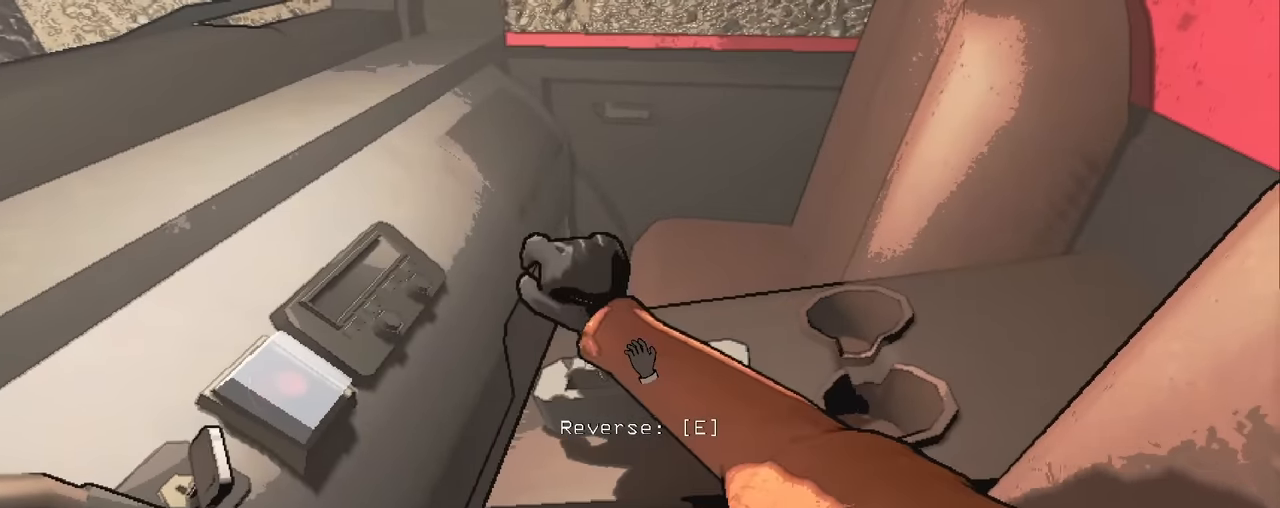
{"keys": [], "mouse": [], "events": []}
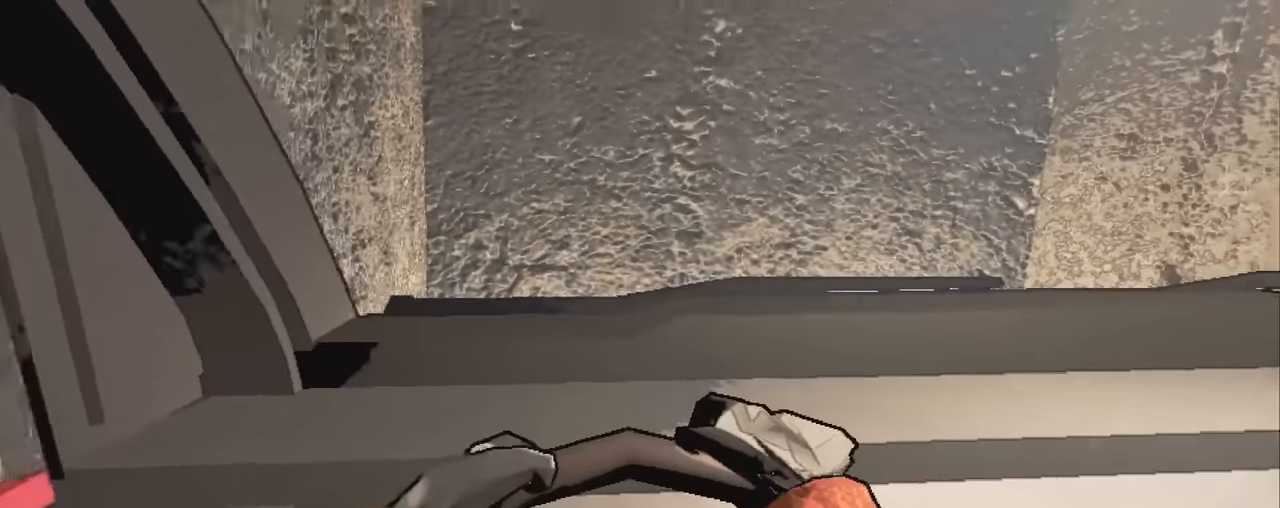
{"keys": [], "mouse": [], "events": []}
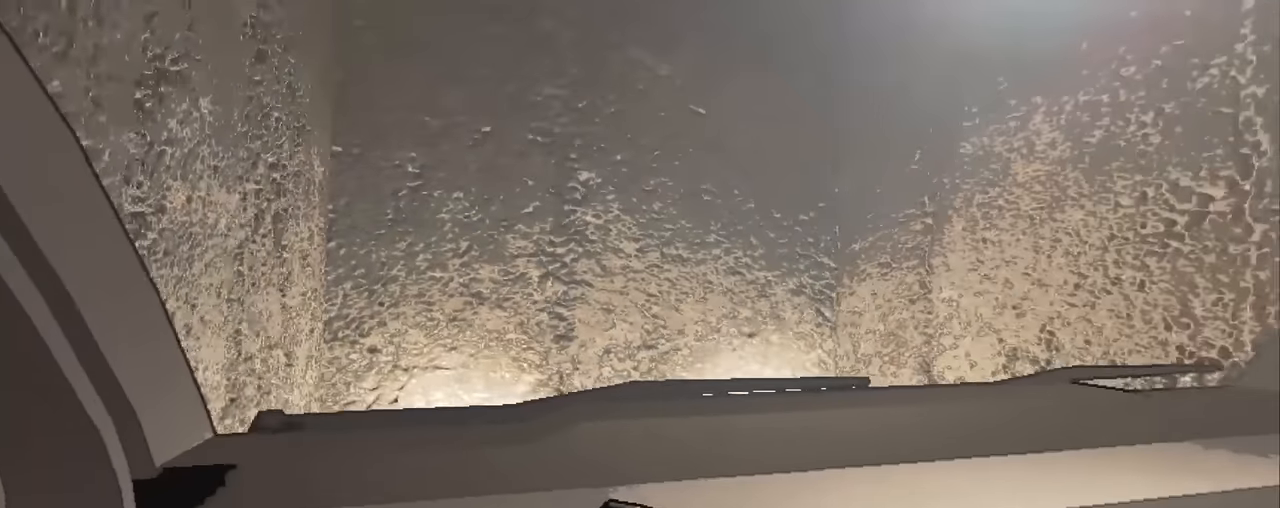
{"keys": [], "mouse": [], "events": []}
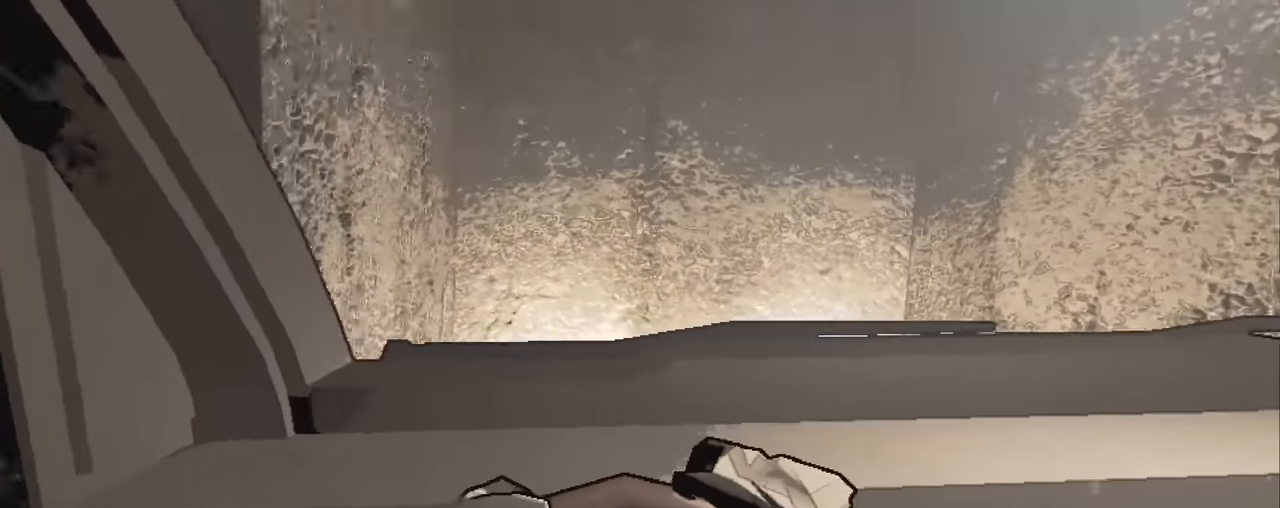
{"keys": [], "mouse": [], "events": []}
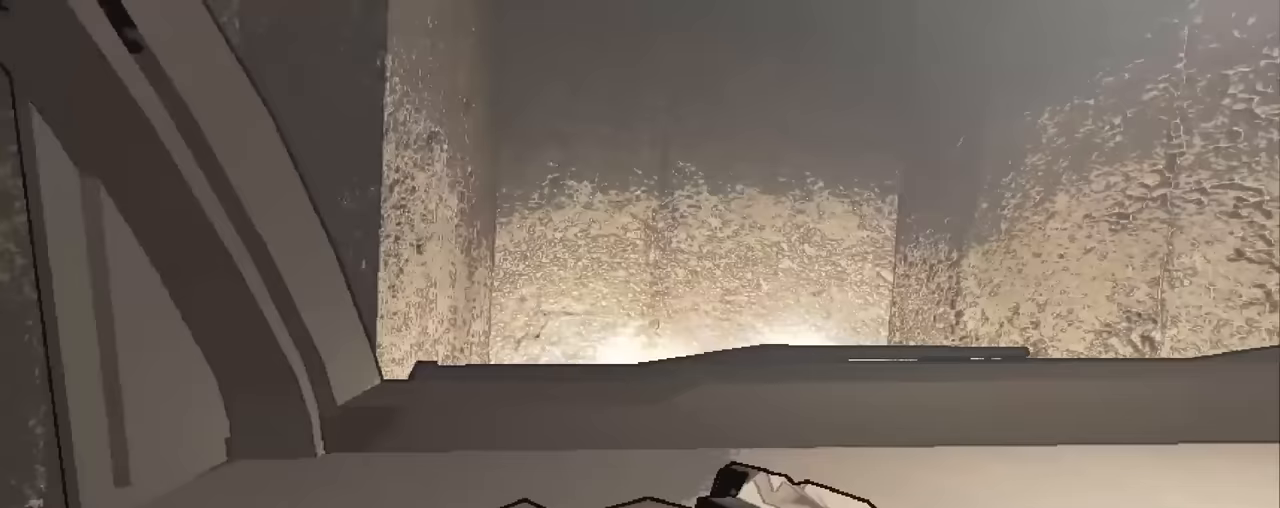
{"keys": ["d"], "mouse": [], "events": [[450, "d", "down"]]}
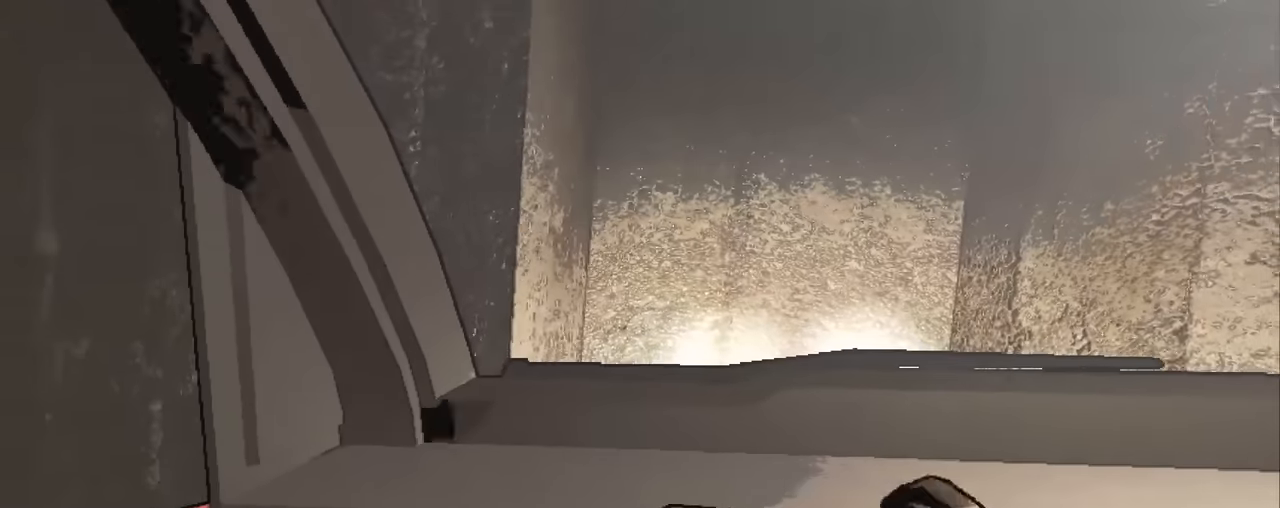
{"keys": [], "mouse": [], "events": [[83, "d", "up"]]}
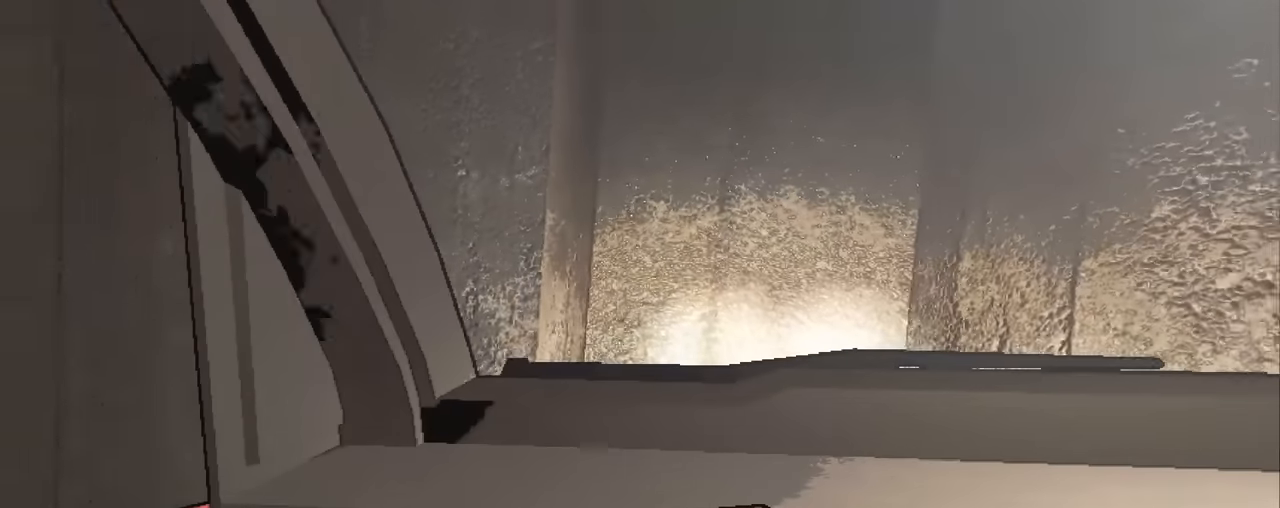
{"keys": [], "mouse": [], "events": [[50, "d", "down"], [150, "d", "up"]]}
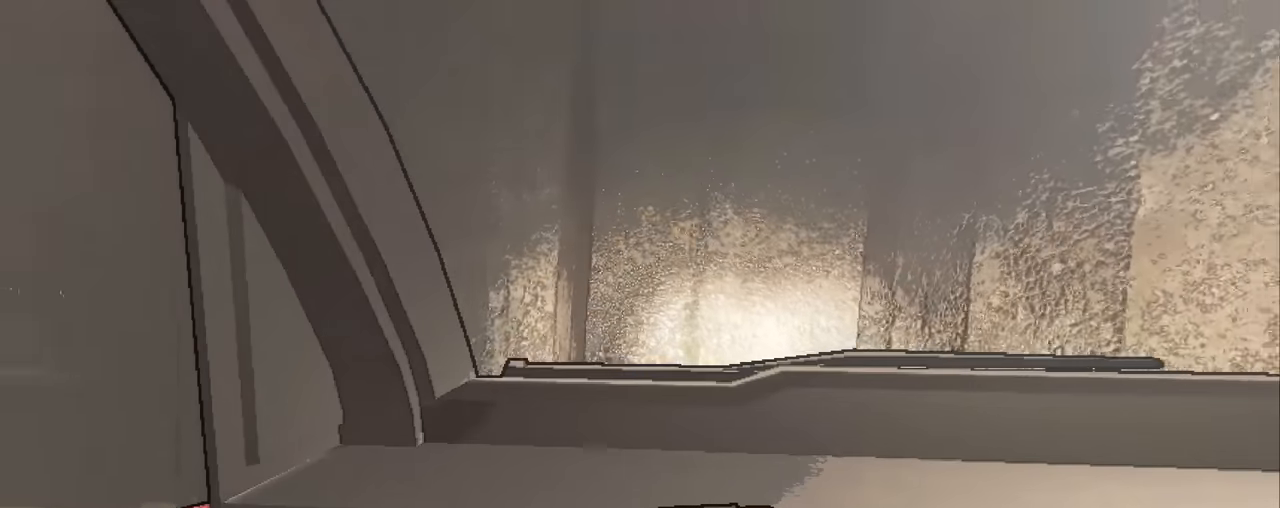
{"keys": [], "mouse": [], "events": [[300, "d", "down"], [450, "d", "up"]]}
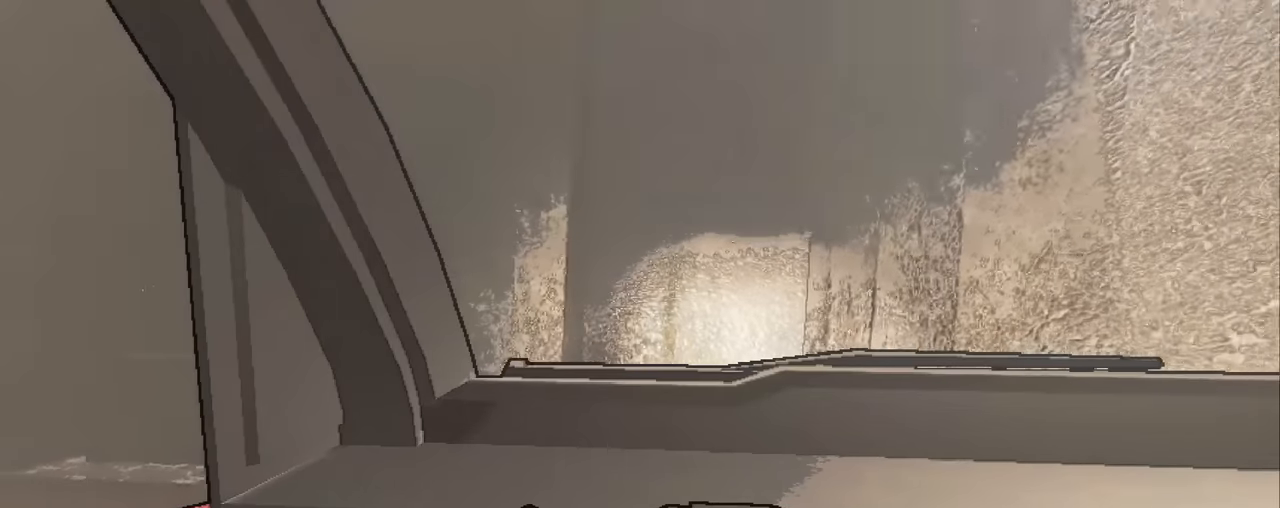
{"keys": [], "mouse": [], "events": [[183, "d", "down"], [267, "d", "up"]]}